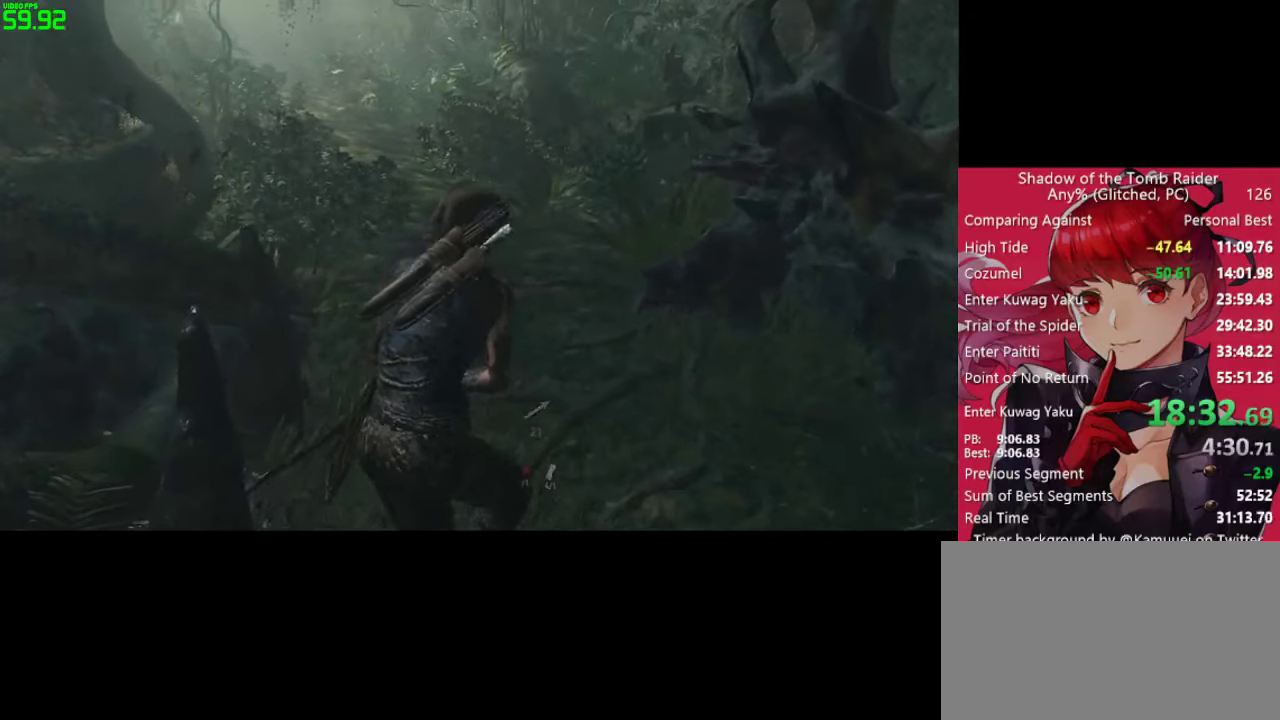
Gameplay with keyboard and mouse; each line is a JSON object with the keys and mouse buttons held at the frame after it. "events" lists presses ("down") and releases ("up") of "1", "2", "3", "4", "5", "a", "alt", "c", "caps_lock", "ctrl", "d", "e", "f", "g", "q", "r", "s", "shift", "space", "t", "tab", "v", "w", "x", "z", "mouse_left" and "mouse_right" between this image and that frame as [ms after this image, input, new state], when the widget could be followed in between. "mouse_left", "mouse_right" = the "left", "right" buttons of the "mouse" list. No other keys are recorded. "mouse_move" is the direction in which the mouse moves at that frame (one of eight, or "still"), when it could be read. Not read: mouse_wheel.
{"keys": ["w"], "mouse": [], "mouse_move": "still", "events": []}
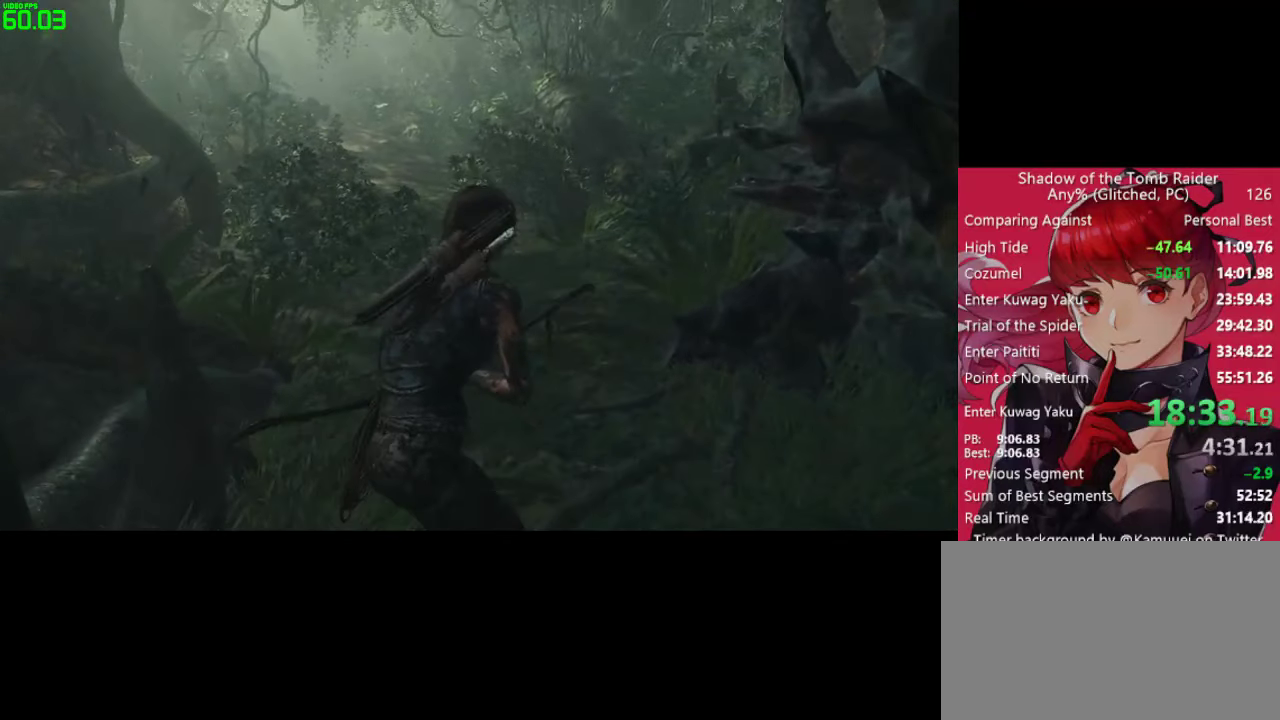
{"keys": ["w"], "mouse": [], "mouse_move": "still", "events": []}
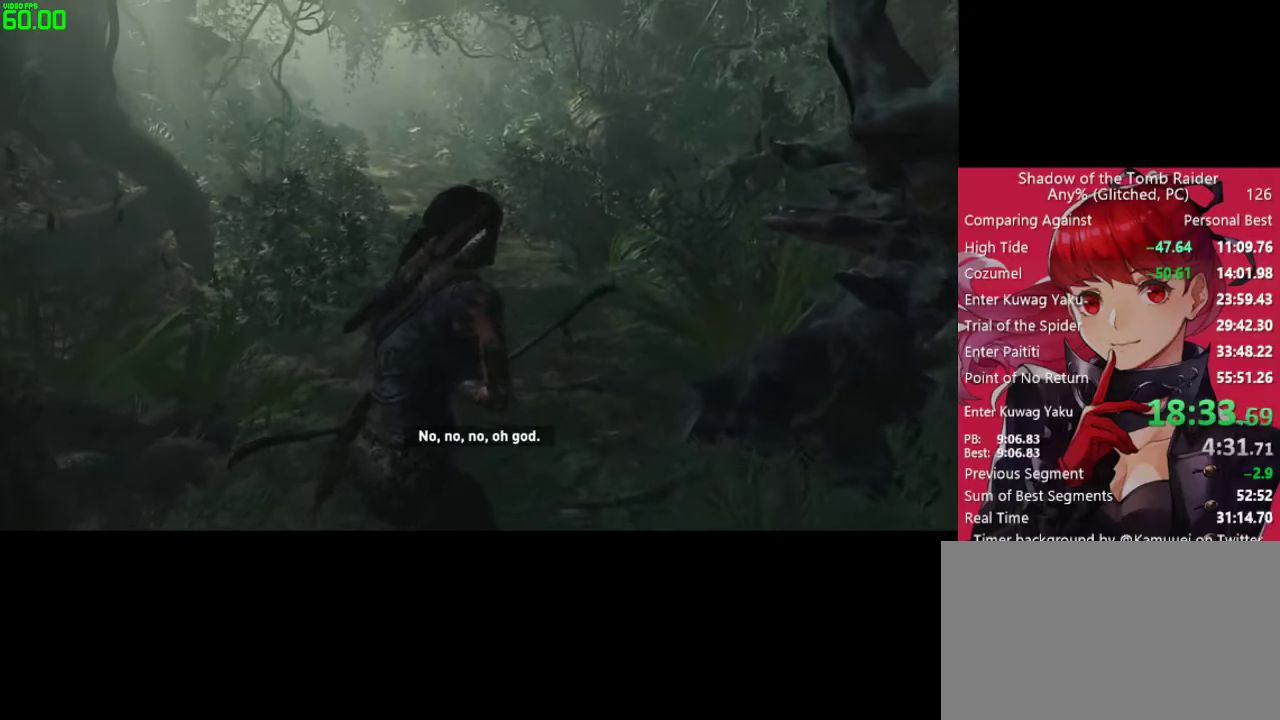
{"keys": ["w"], "mouse": [], "mouse_move": "still", "events": []}
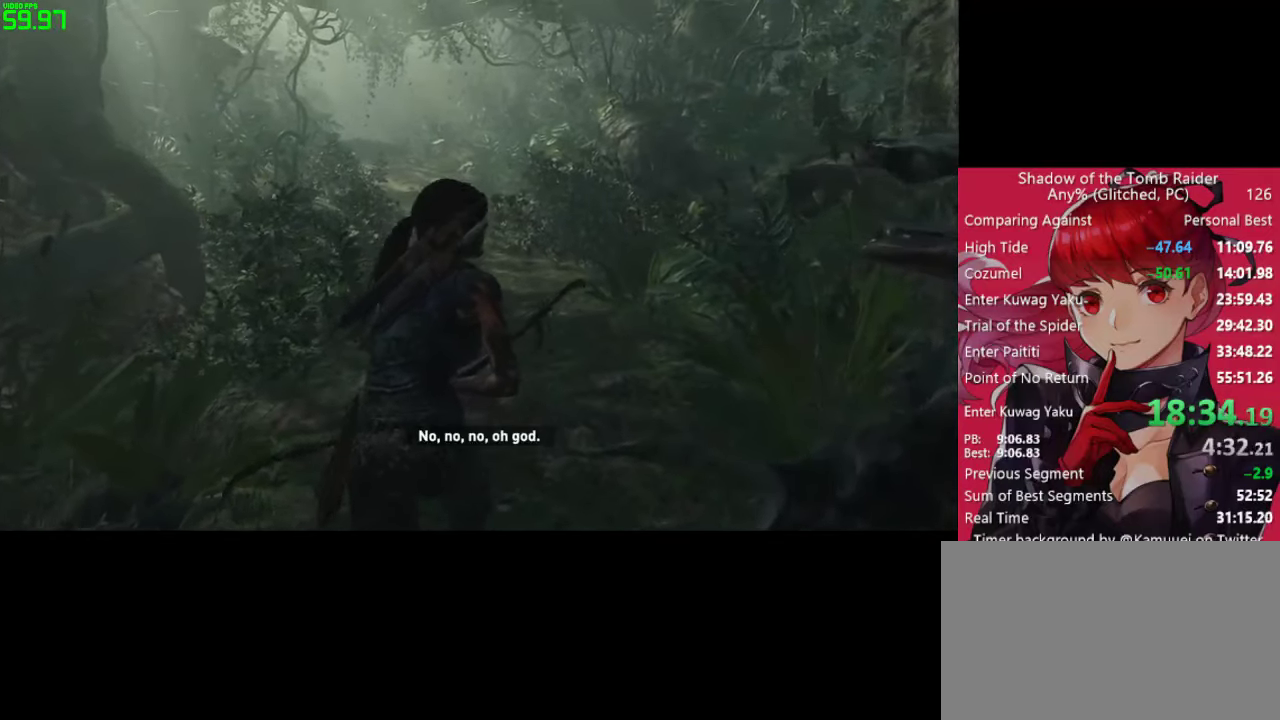
{"keys": ["w"], "mouse": [], "mouse_move": "still", "events": []}
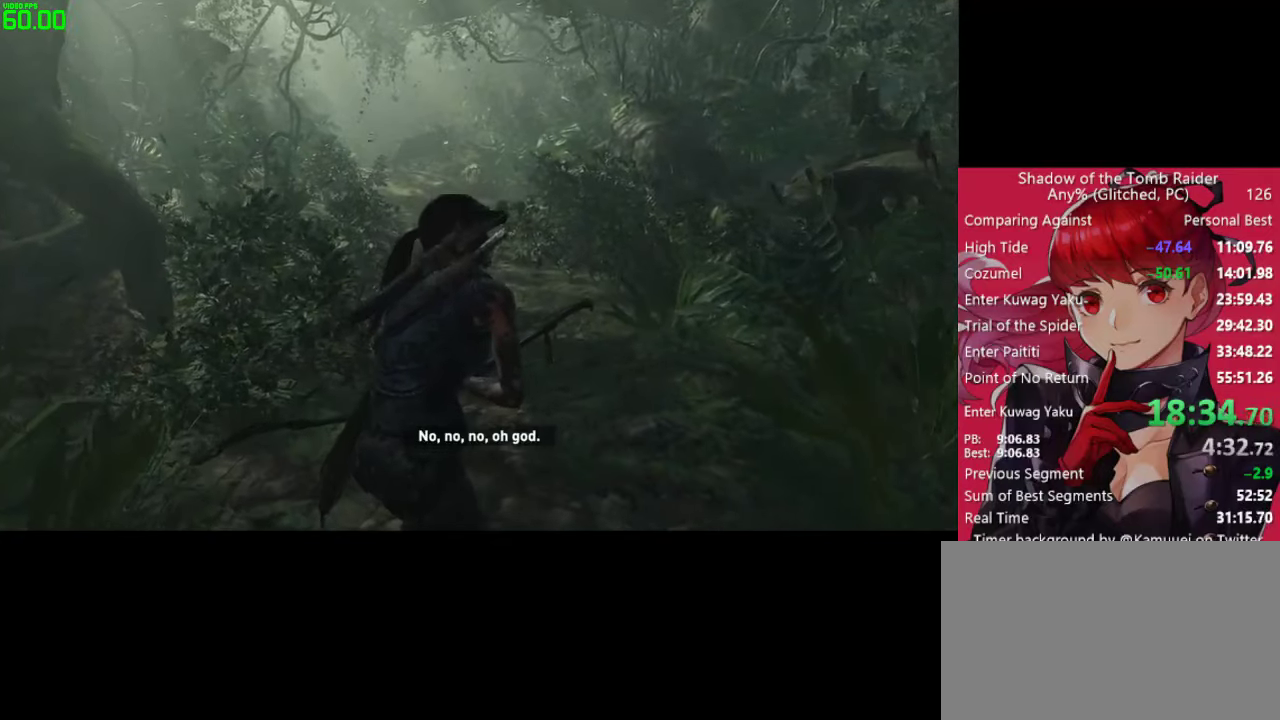
{"keys": ["w"], "mouse": [], "mouse_move": "still", "events": []}
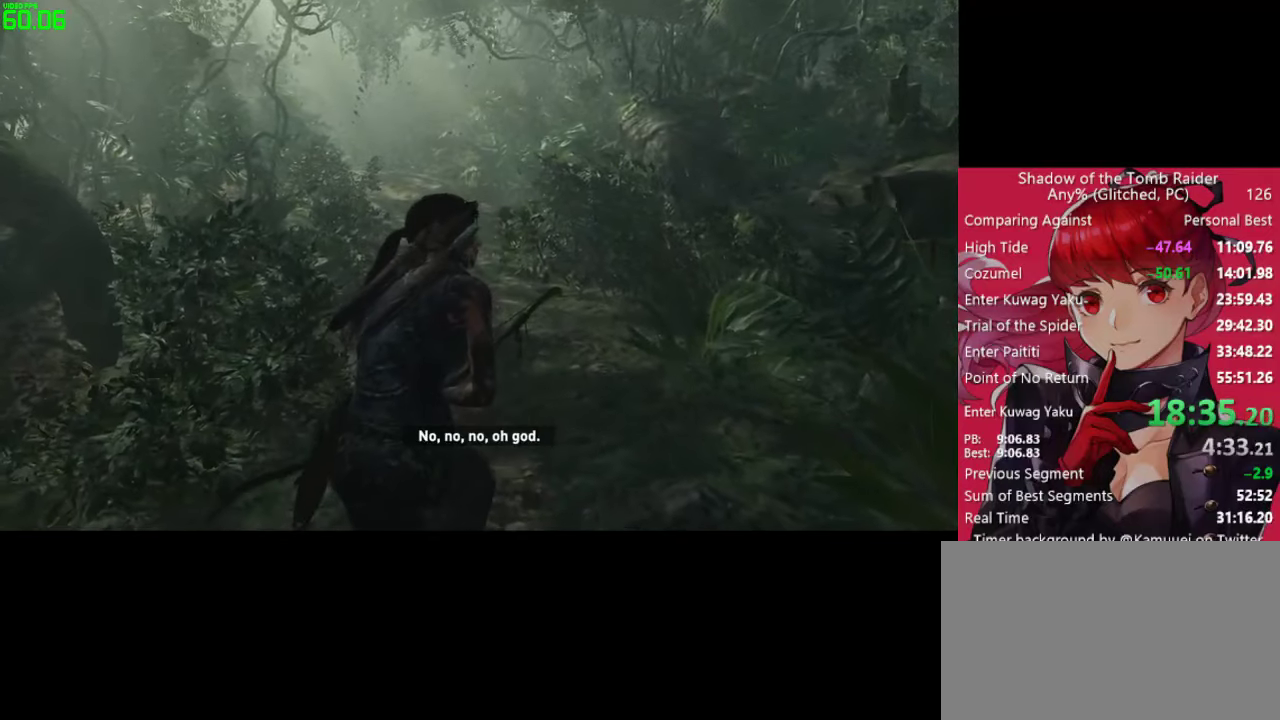
{"keys": ["w"], "mouse": [], "mouse_move": "still", "events": []}
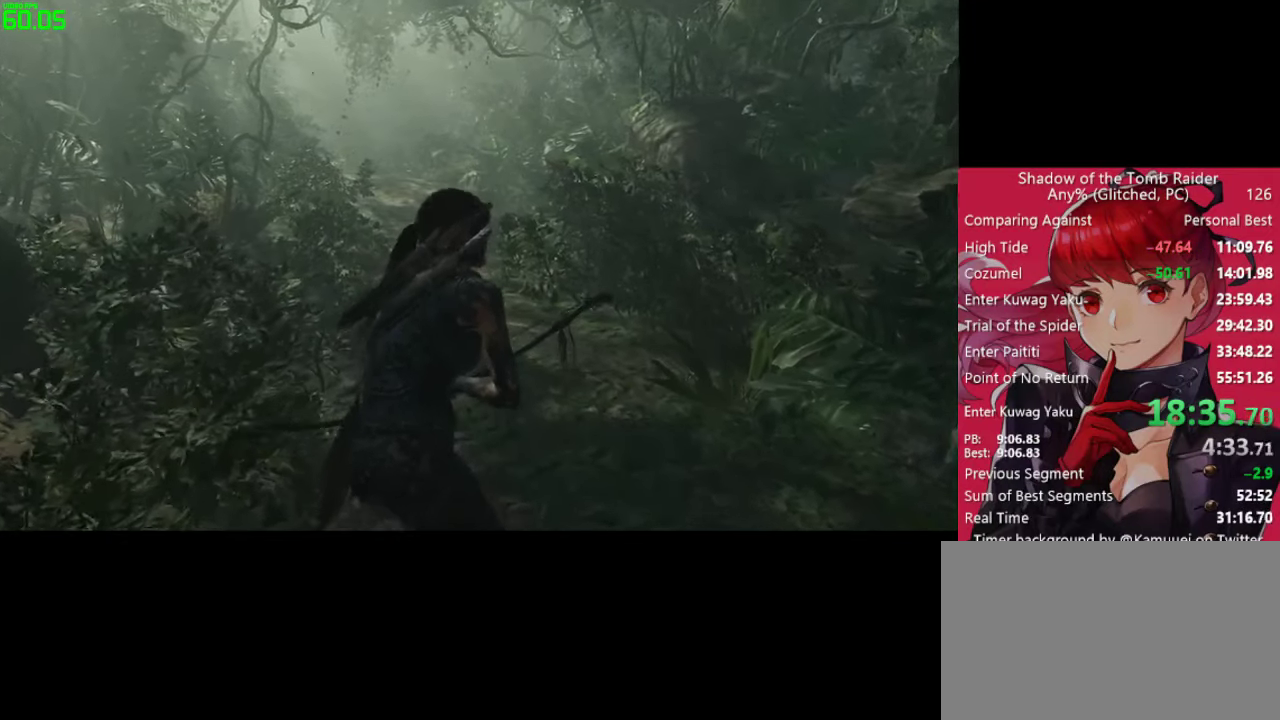
{"keys": ["w"], "mouse": [], "mouse_move": "still", "events": []}
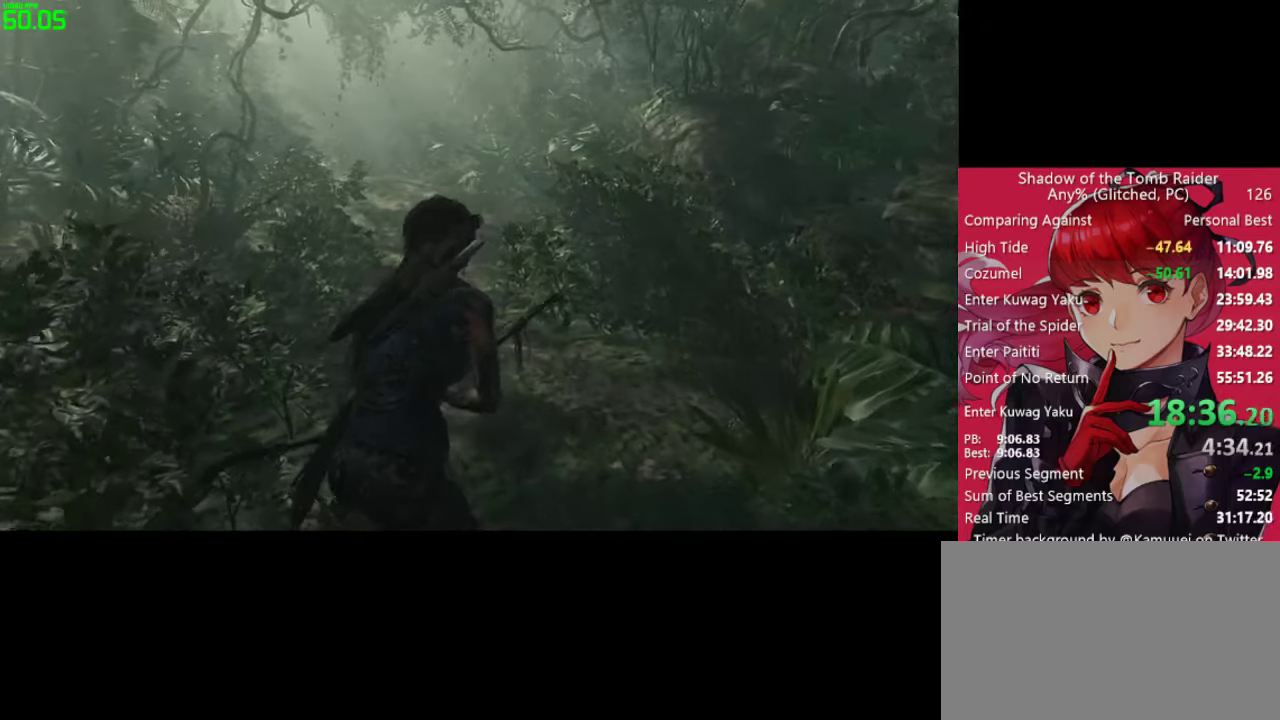
{"keys": ["w"], "mouse": [], "mouse_move": "still", "events": []}
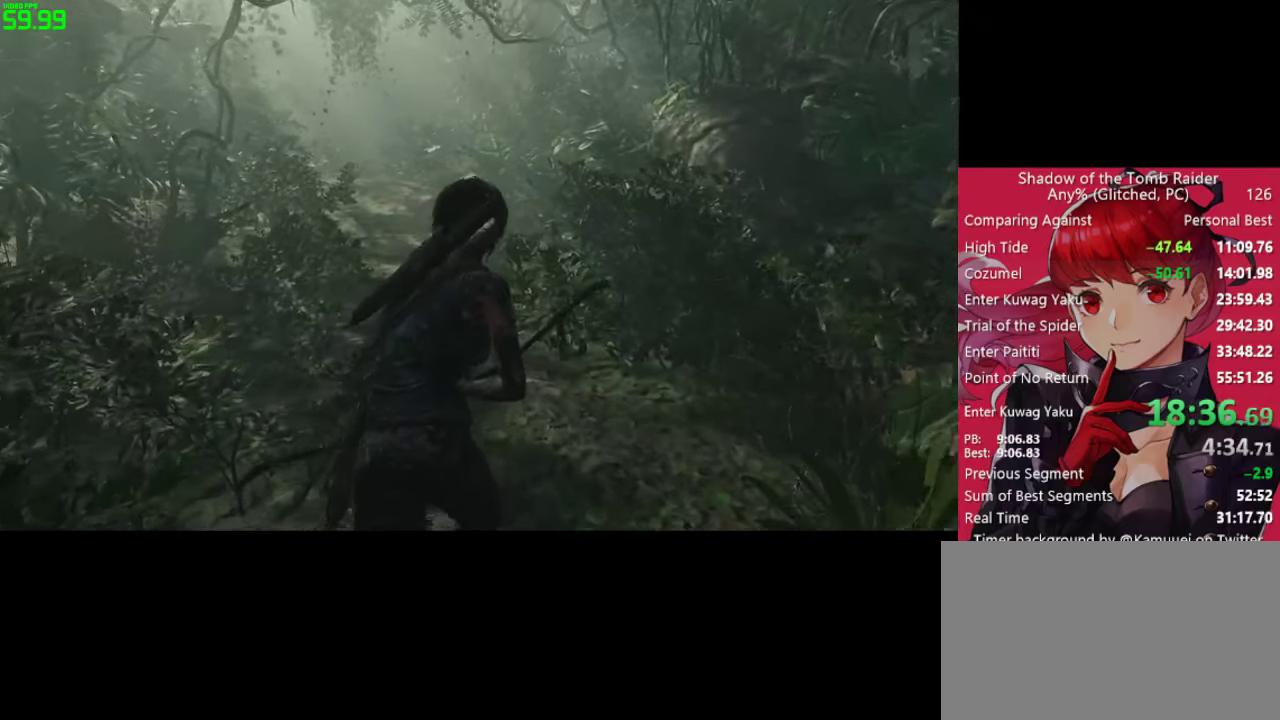
{"keys": ["w"], "mouse": [], "mouse_move": "still", "events": []}
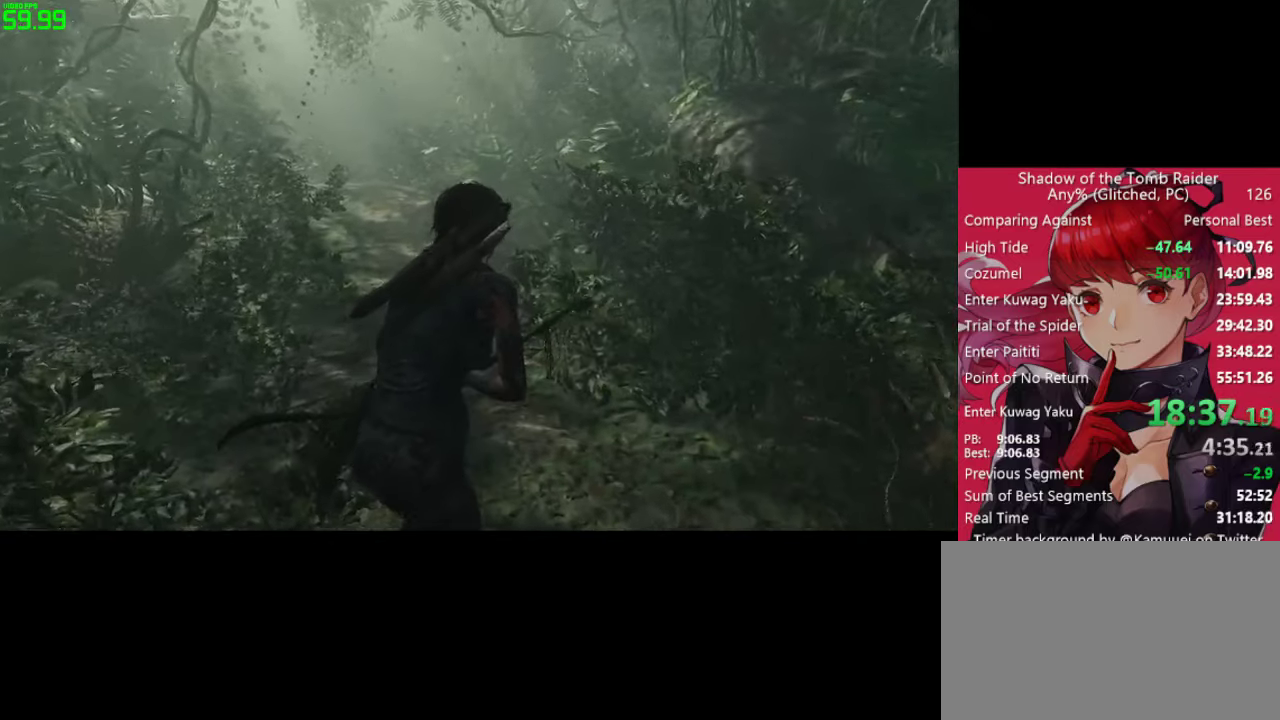
{"keys": ["w"], "mouse": [], "mouse_move": "still", "events": []}
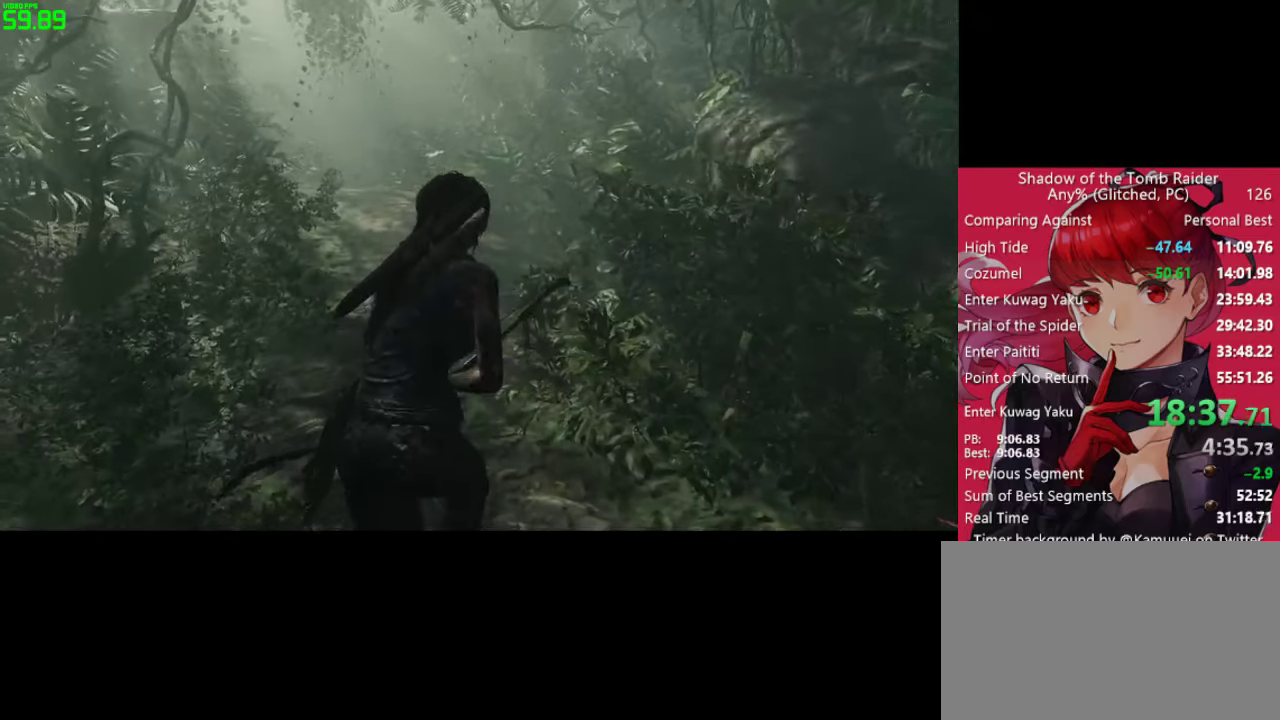
{"keys": ["w"], "mouse": [], "mouse_move": "right", "events": []}
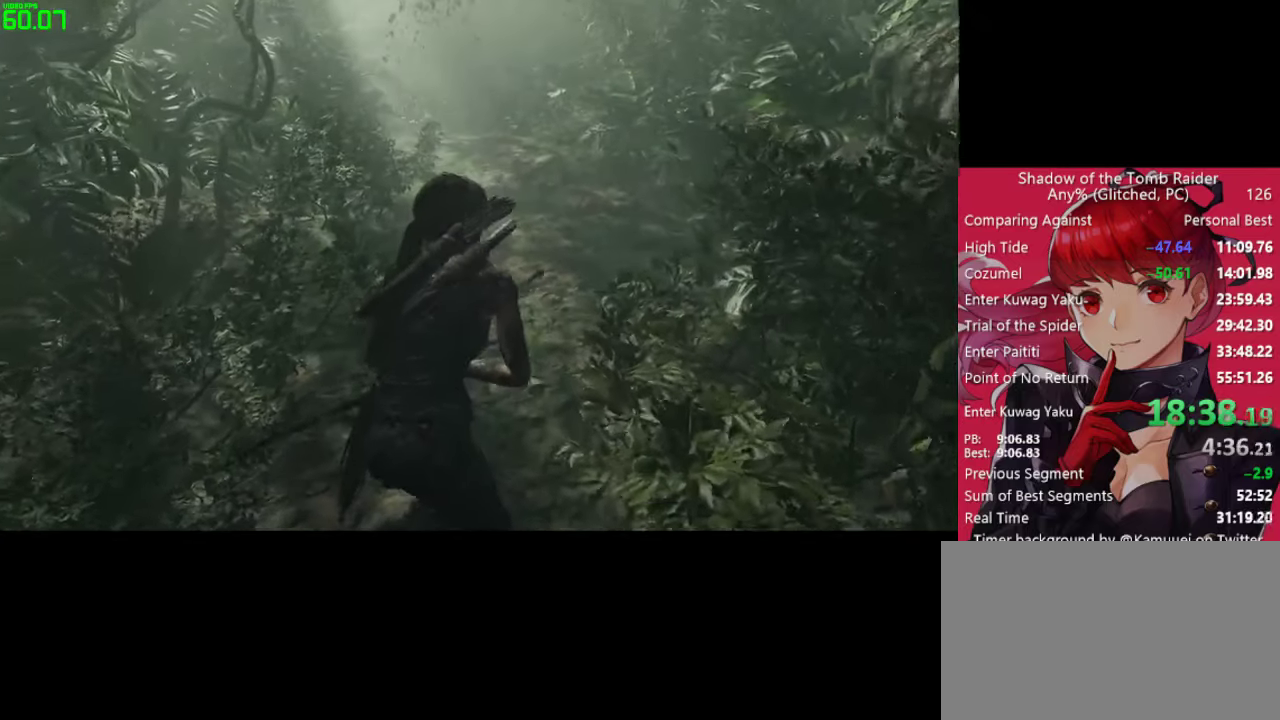
{"keys": ["w"], "mouse": [], "mouse_move": "still", "events": []}
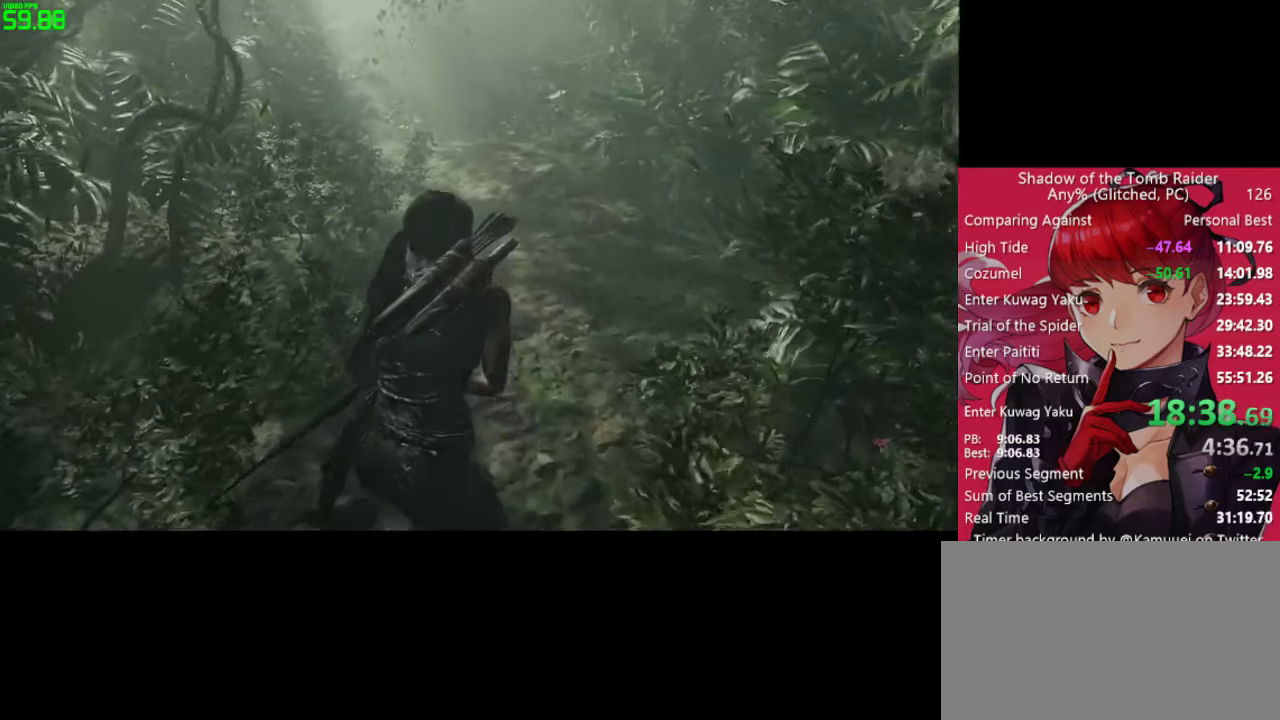
{"keys": ["w"], "mouse": [], "mouse_move": "still", "events": []}
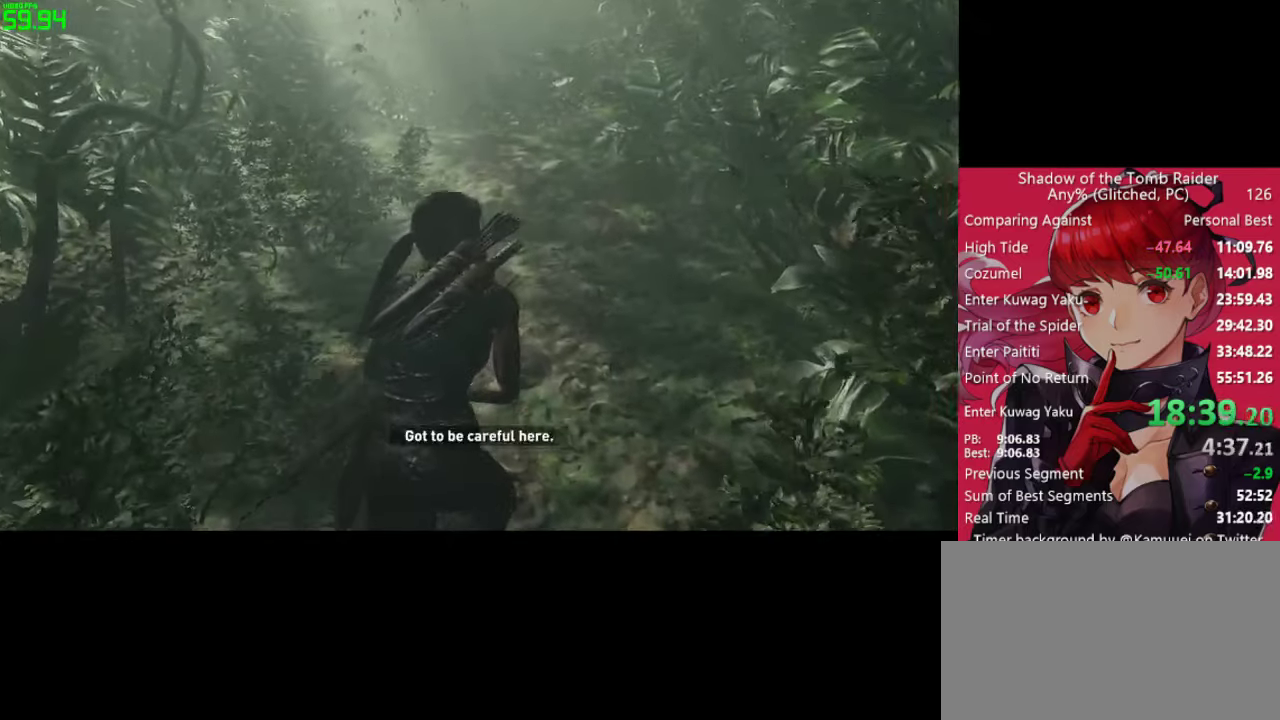
{"keys": ["w"], "mouse": [], "mouse_move": "still", "events": []}
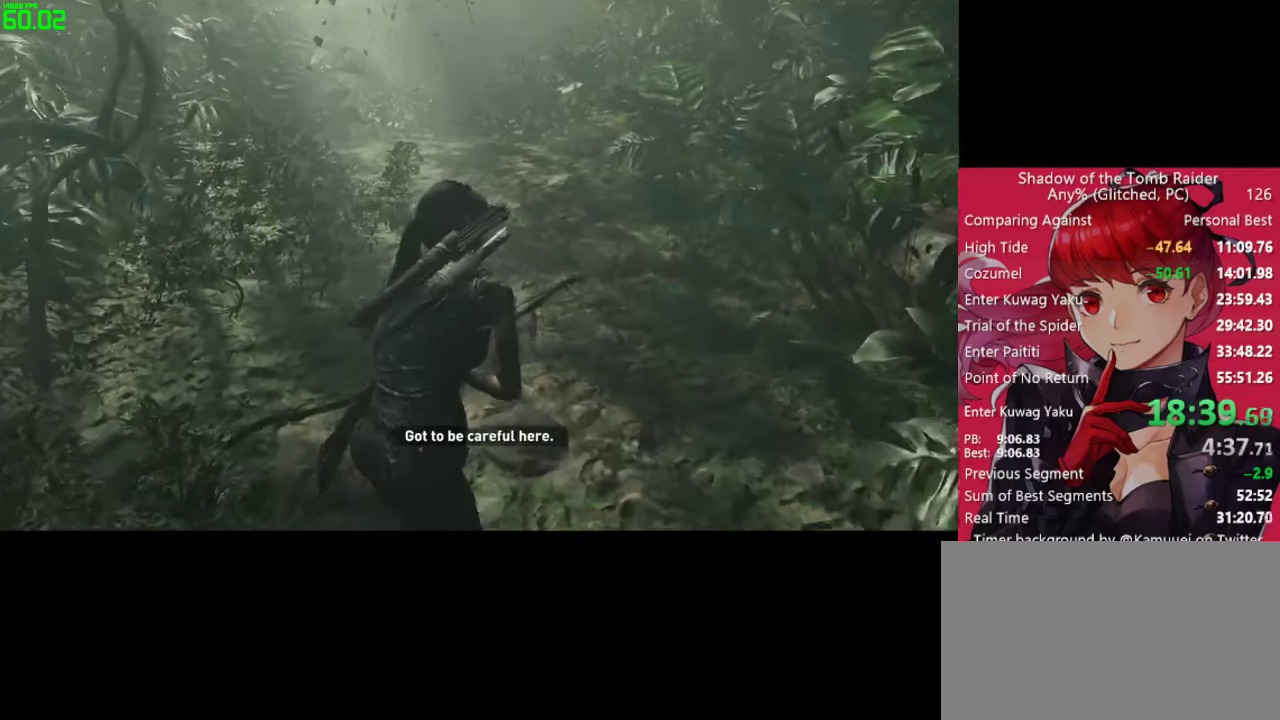
{"keys": ["w"], "mouse": [], "mouse_move": "still", "events": []}
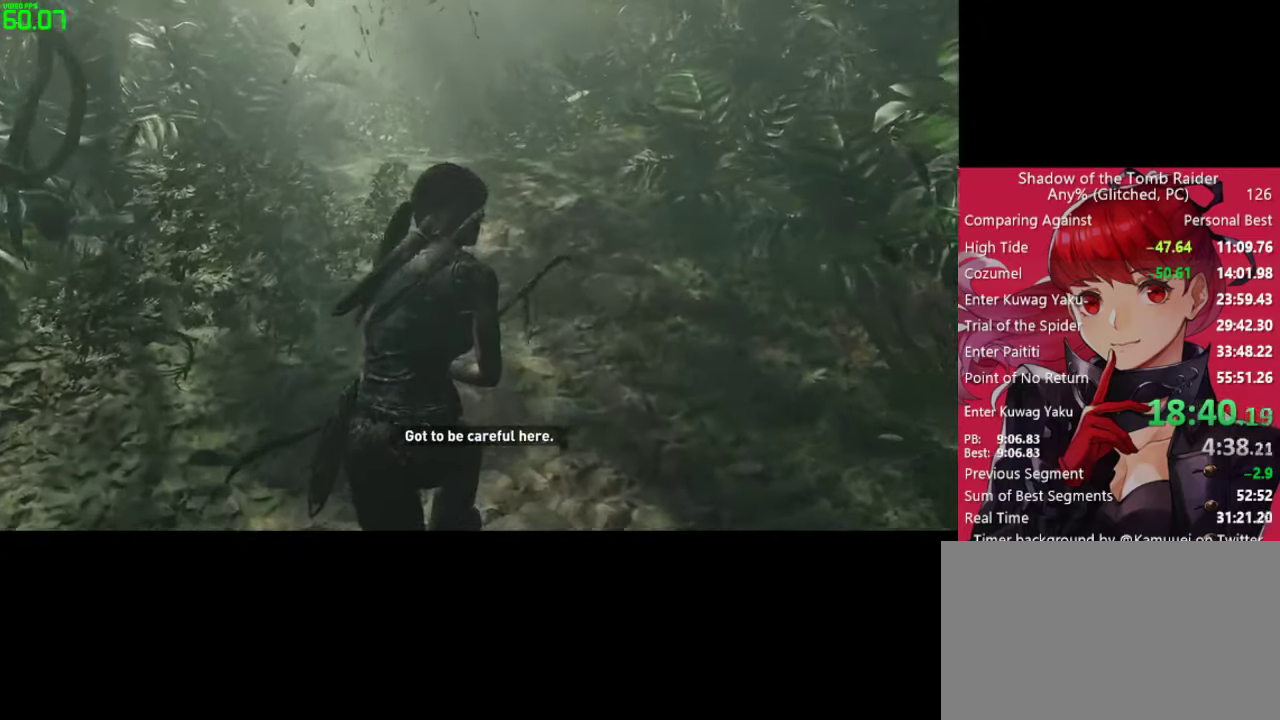
{"keys": ["w"], "mouse": [], "mouse_move": "still", "events": []}
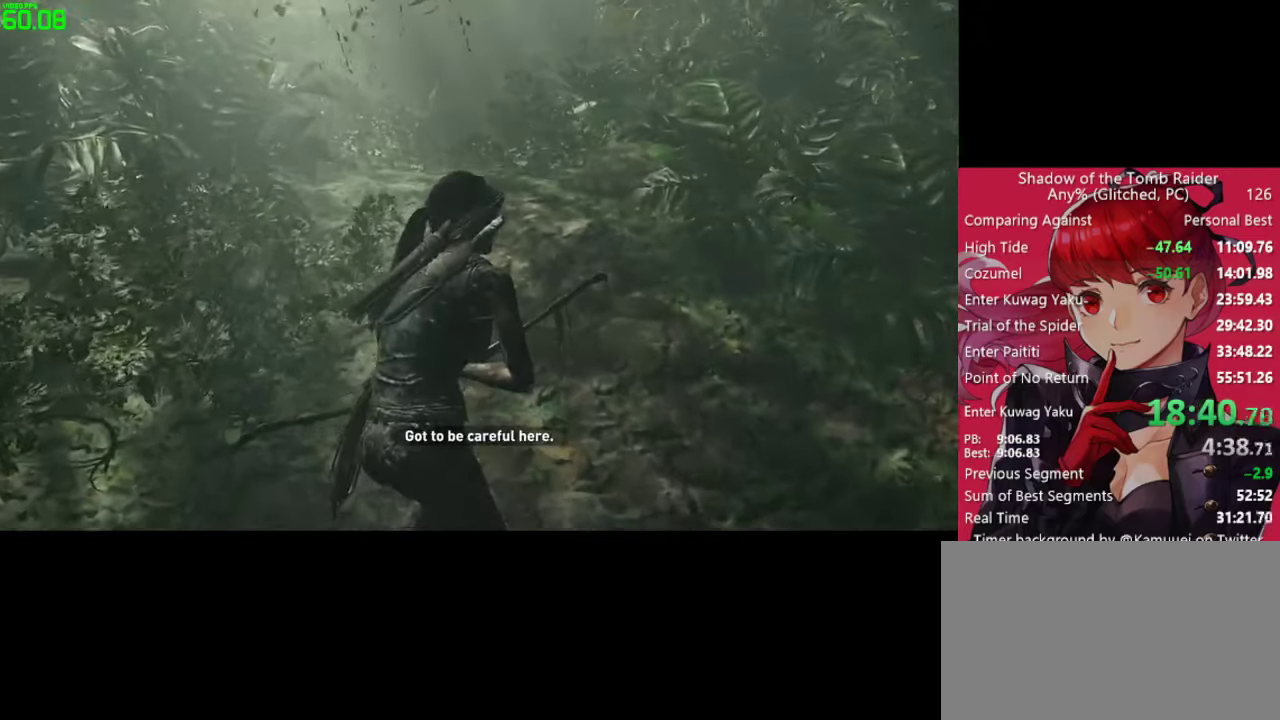
{"keys": ["w"], "mouse": [], "mouse_move": "still", "events": []}
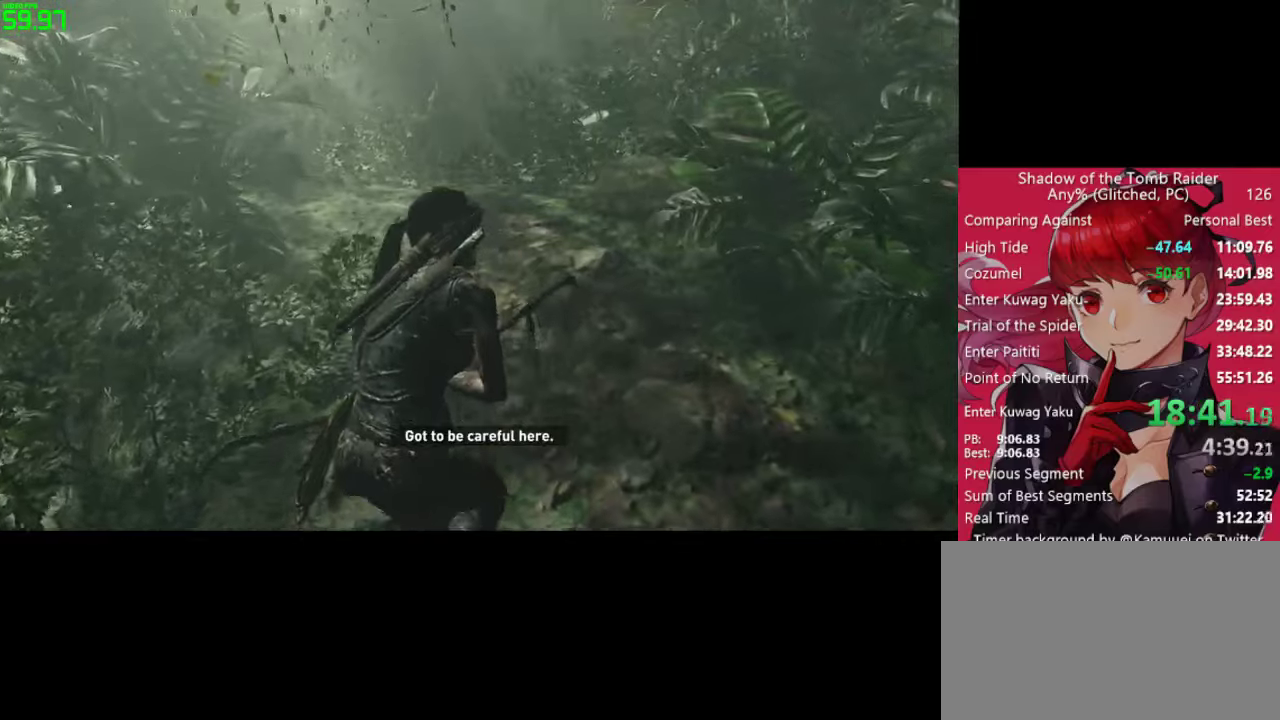
{"keys": ["w"], "mouse": [], "mouse_move": "still", "events": []}
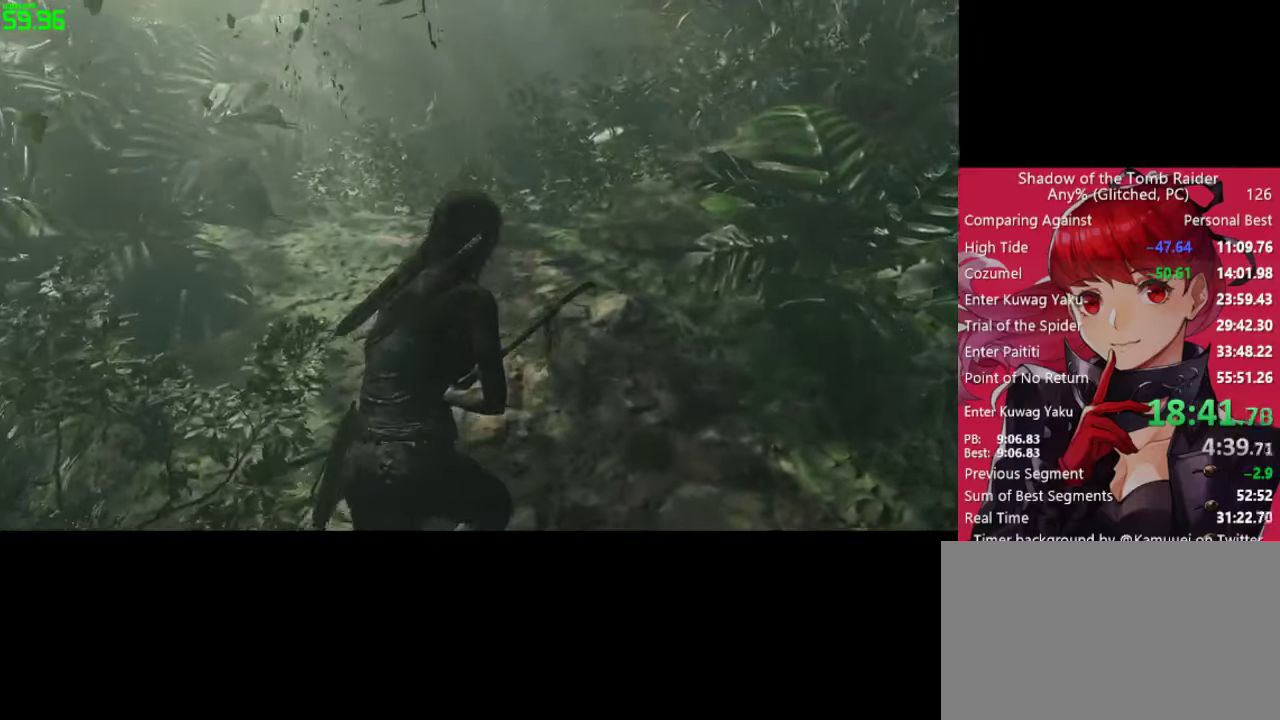
{"keys": ["w"], "mouse": [], "mouse_move": "still", "events": []}
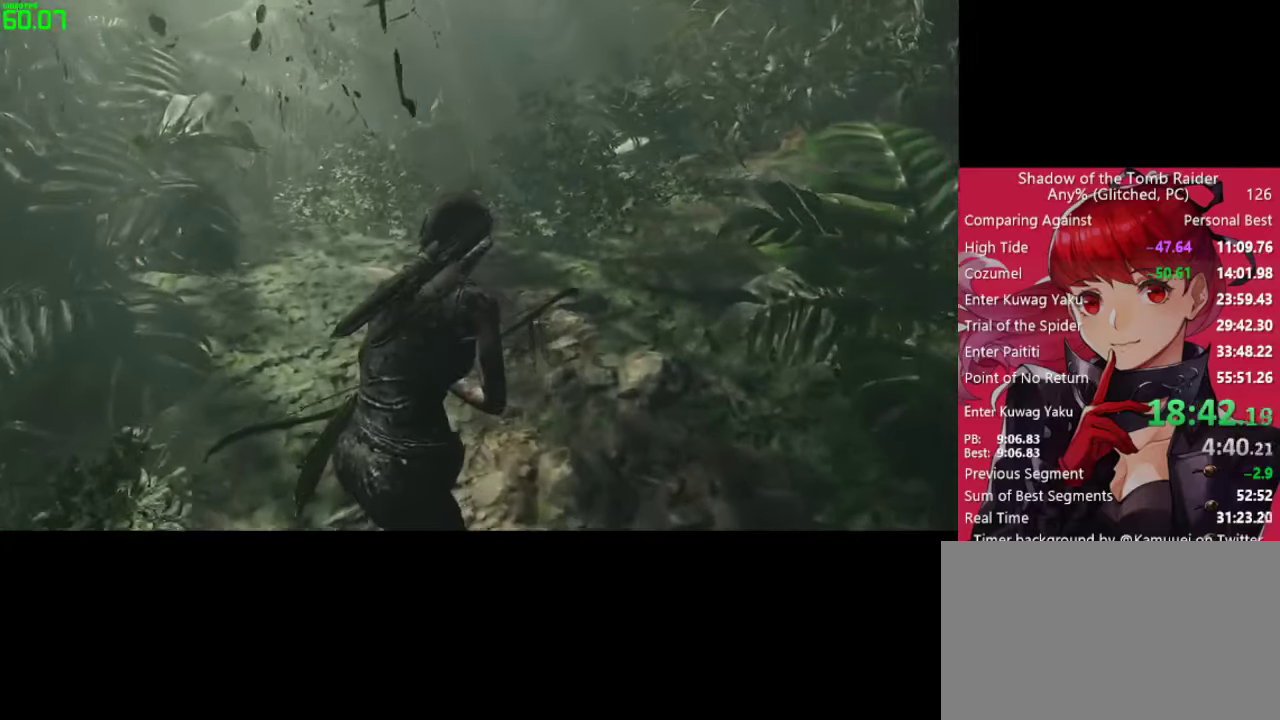
{"keys": ["w"], "mouse": [], "mouse_move": "still", "events": []}
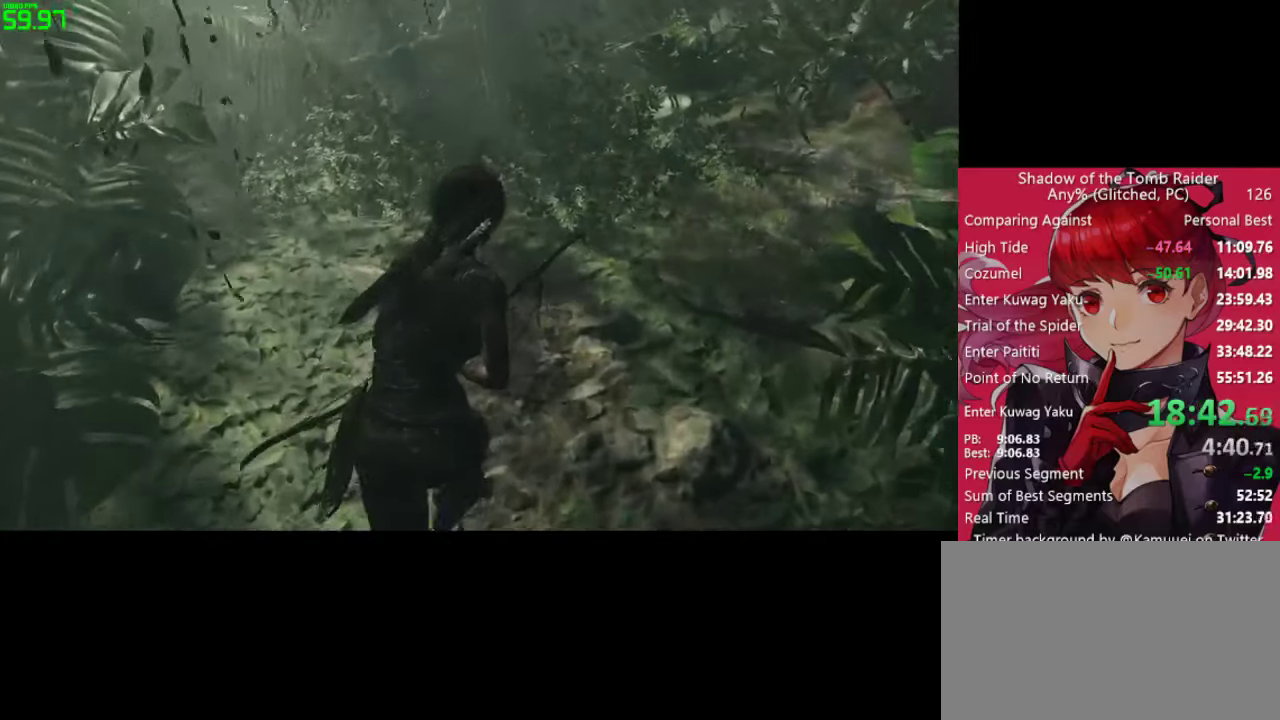
{"keys": ["w"], "mouse": [], "mouse_move": "still", "events": []}
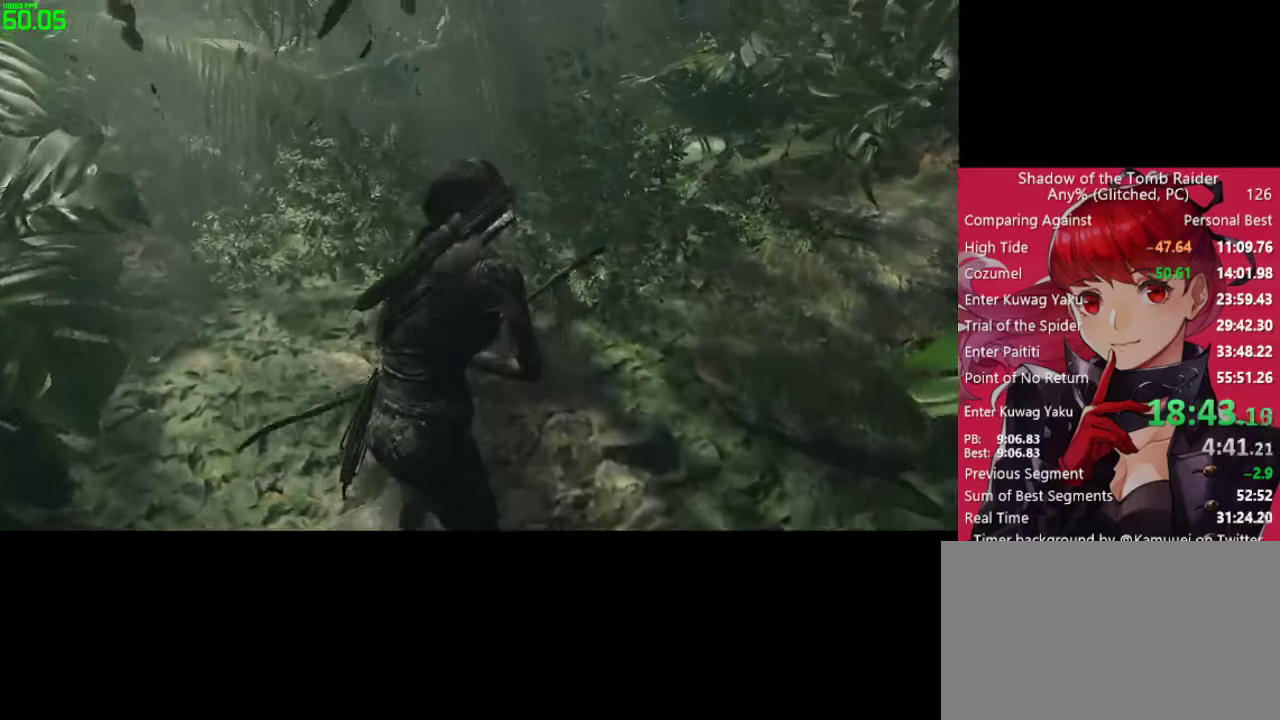
{"keys": ["w"], "mouse": [], "mouse_move": "still", "events": []}
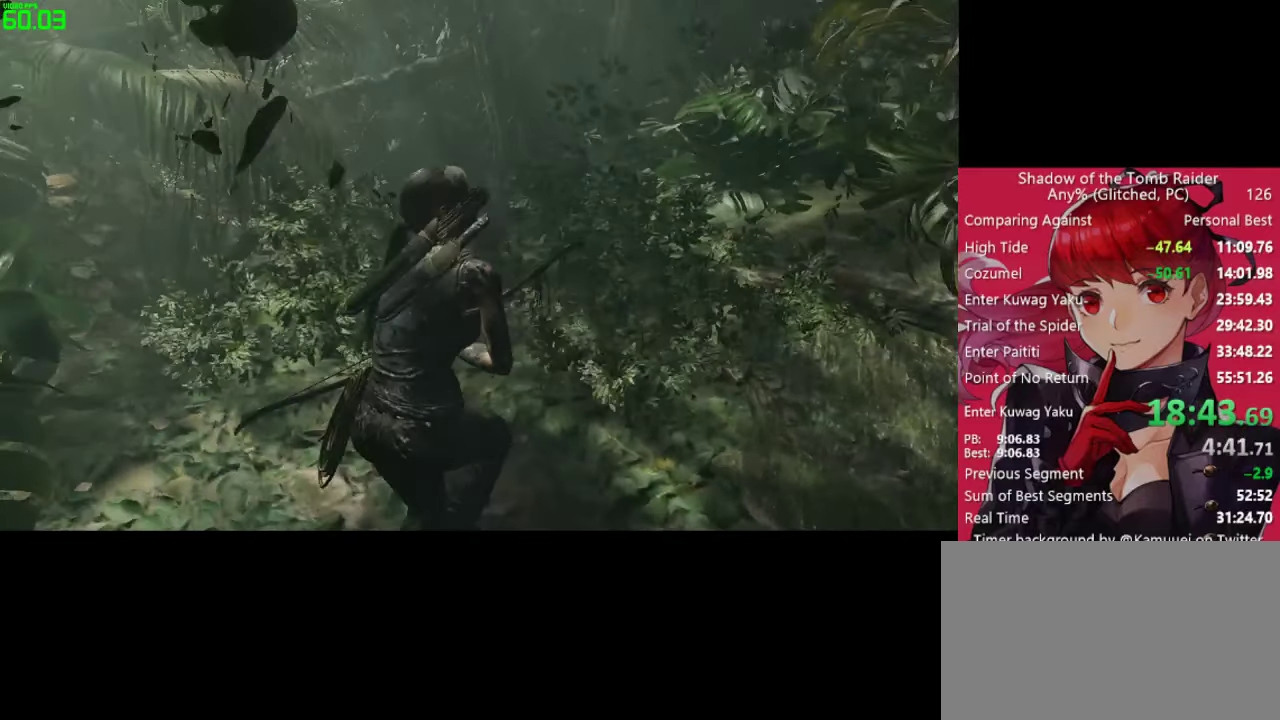
{"keys": ["w"], "mouse": [], "mouse_move": "still", "events": []}
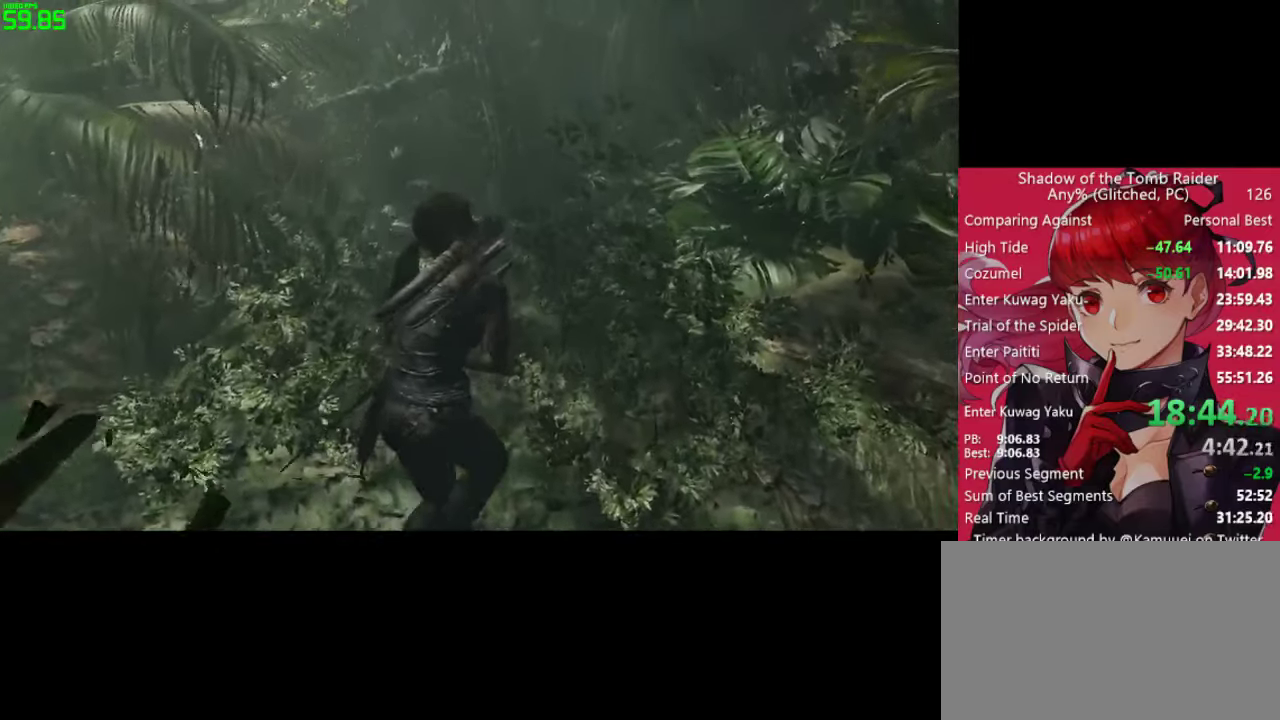
{"keys": ["w"], "mouse": [], "mouse_move": "still", "events": []}
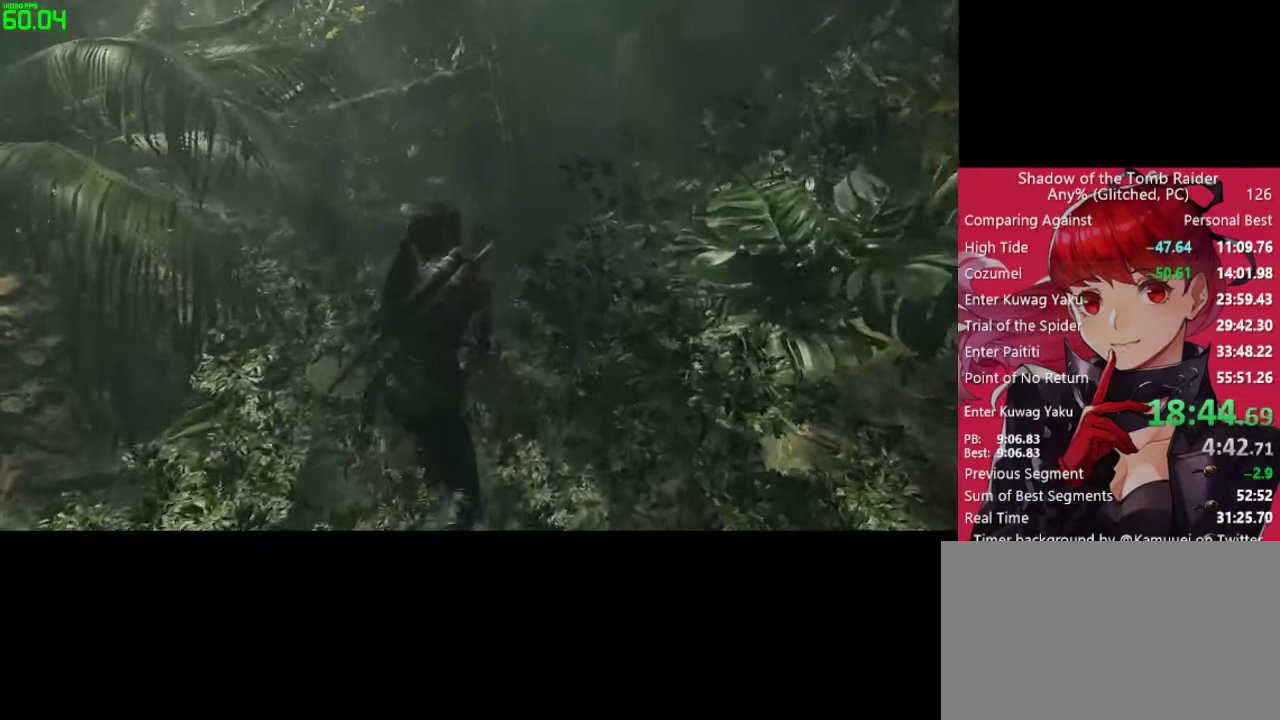
{"keys": ["w"], "mouse": [], "mouse_move": "still", "events": []}
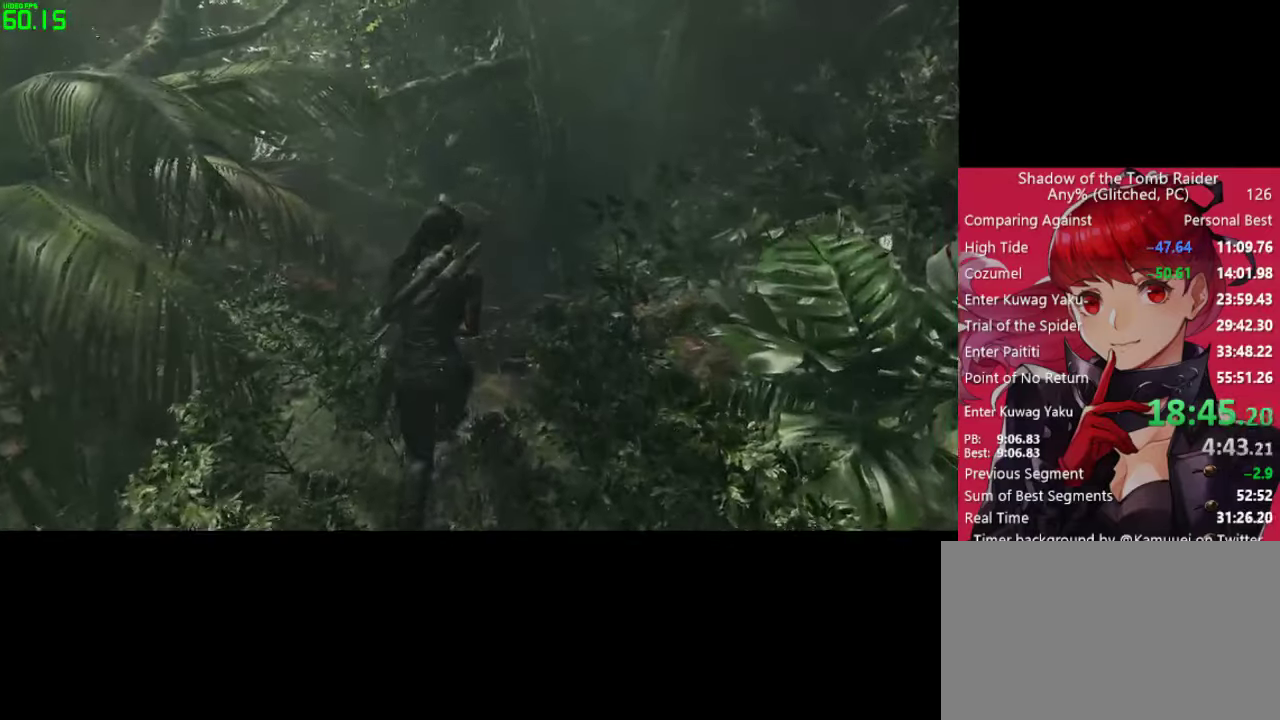
{"keys": ["w"], "mouse": [], "mouse_move": "still", "events": []}
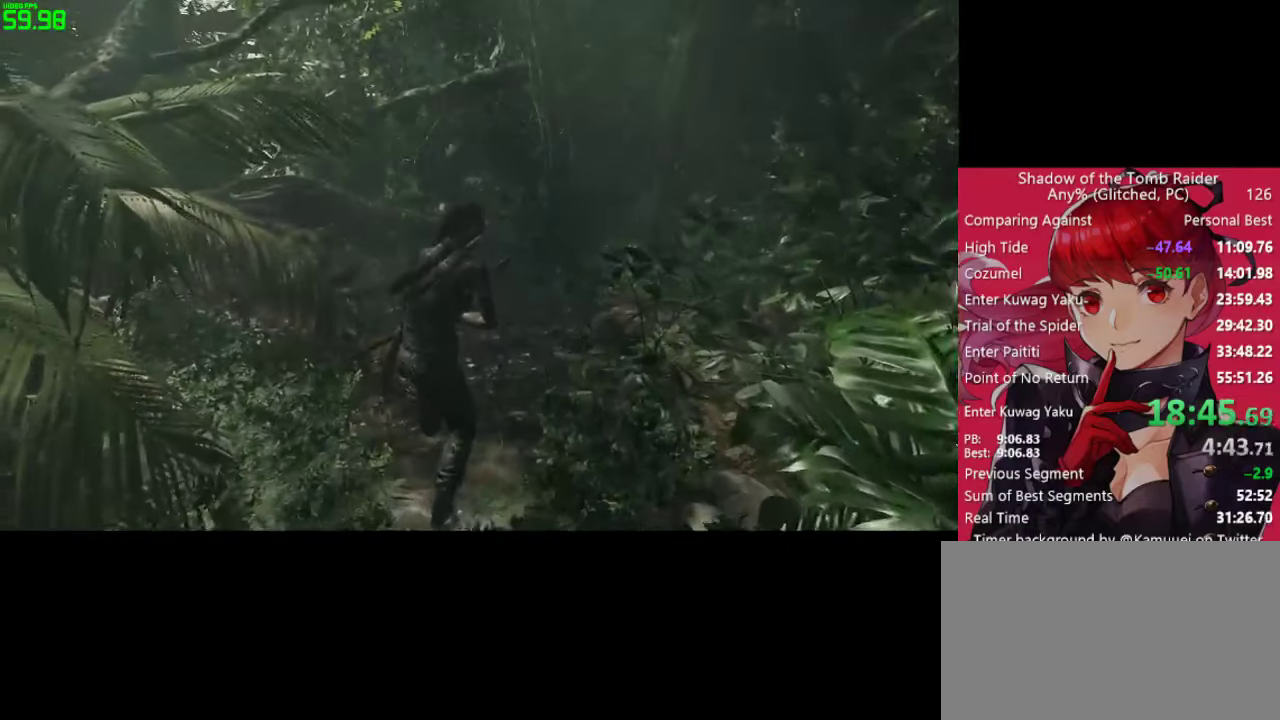
{"keys": ["w"], "mouse": [], "mouse_move": "still", "events": []}
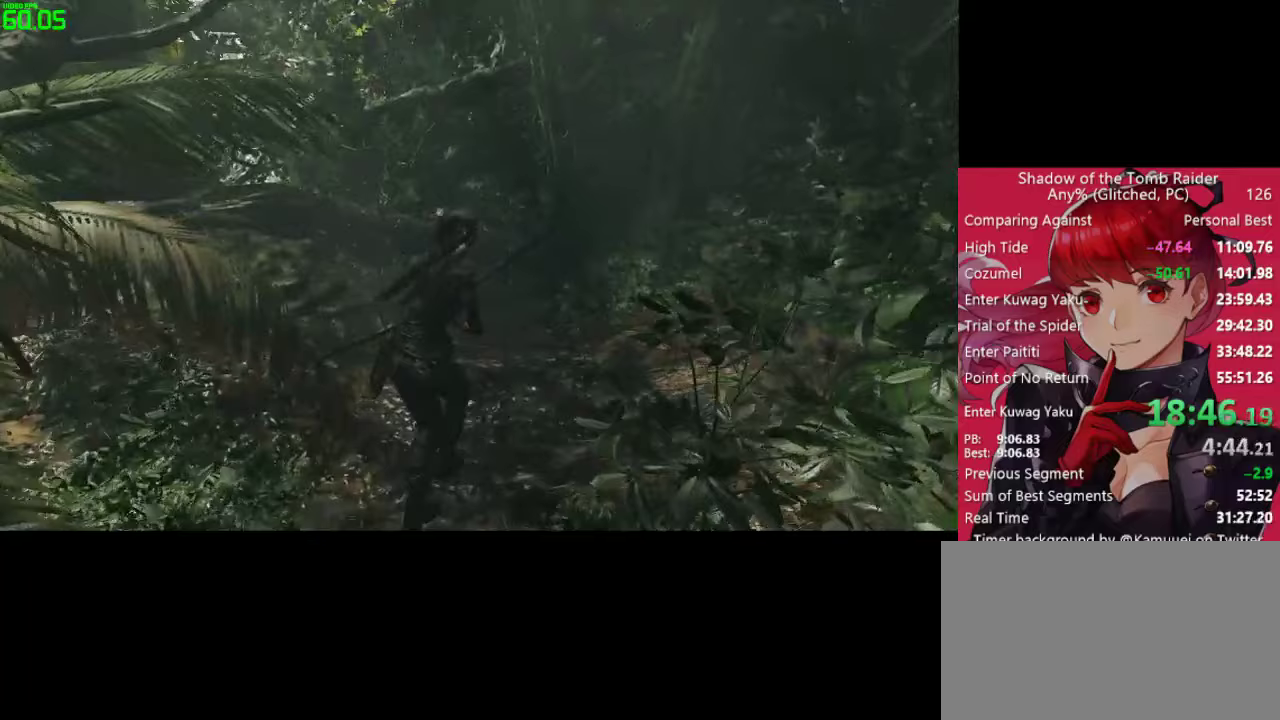
{"keys": ["w"], "mouse": [], "mouse_move": "still", "events": []}
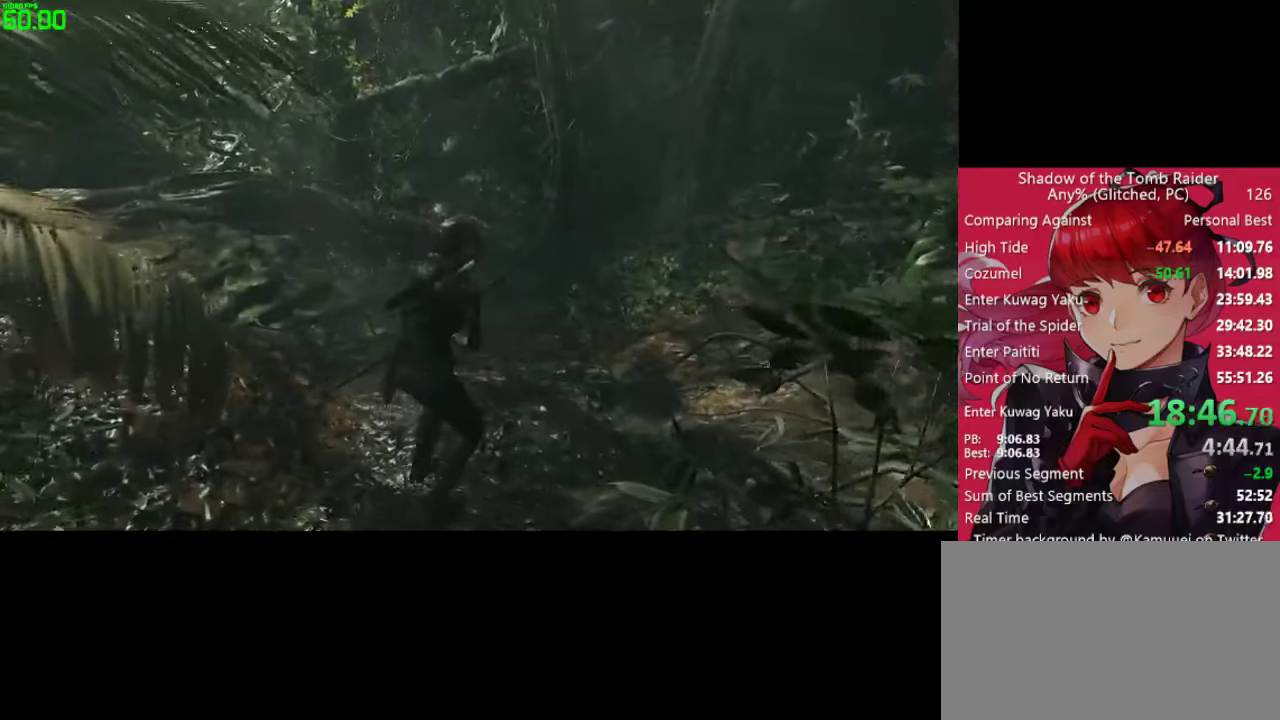
{"keys": ["w"], "mouse": [], "mouse_move": "still", "events": []}
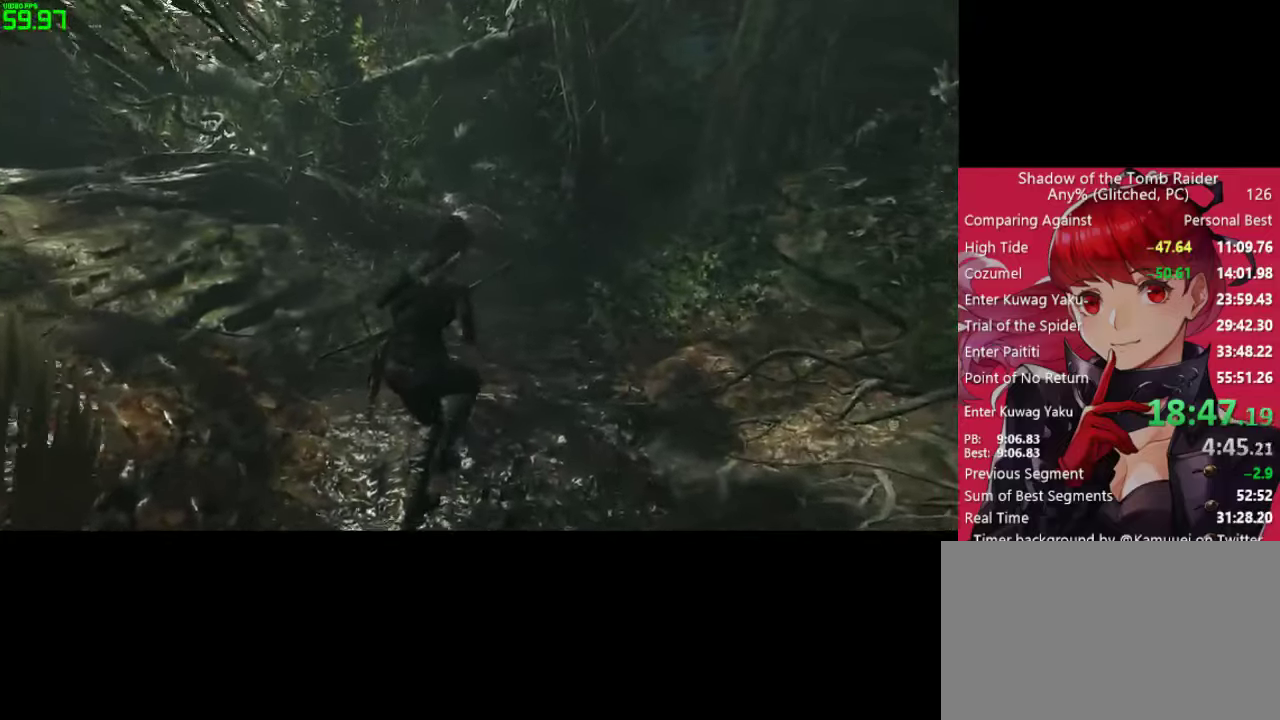
{"keys": ["w"], "mouse": [], "mouse_move": "still", "events": []}